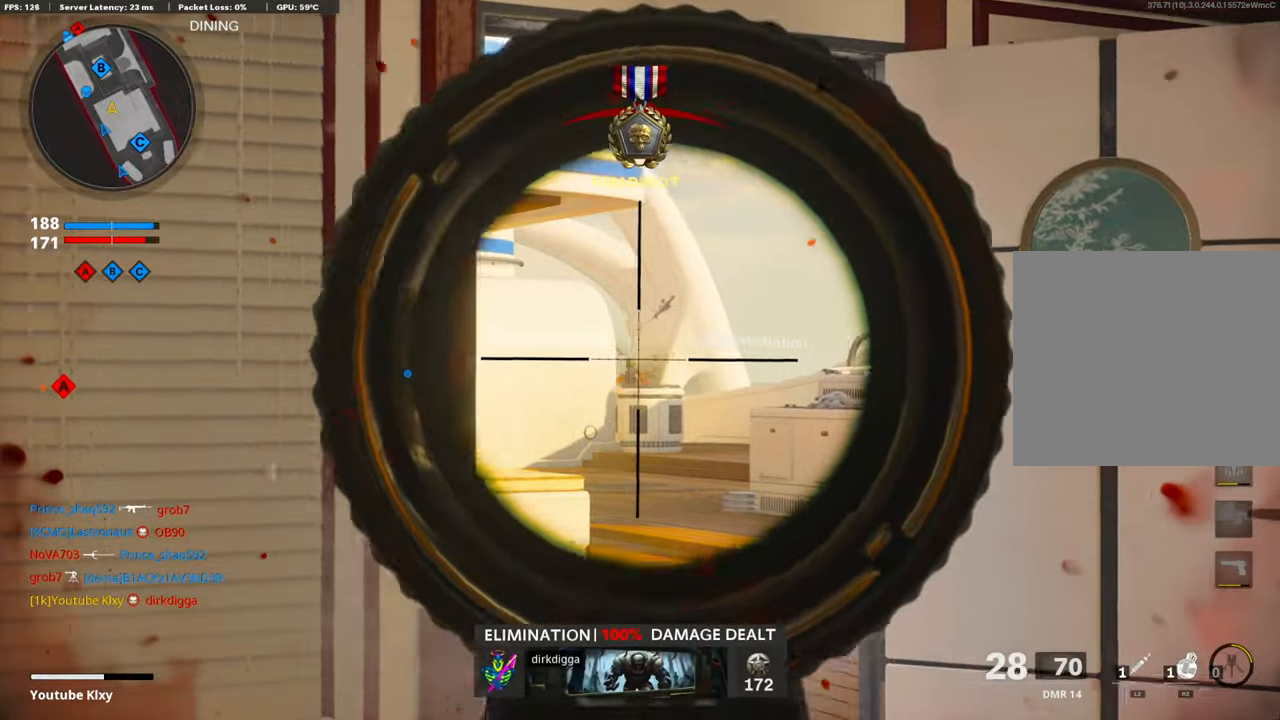
Gameplay with a controller (PlayStation layout); each line is a JSON object with the inputs held at the frame after it. "events" lists button and stick changes between this image and that frame as [ms after this image, input, new state], when the widget could be followed in between.
{"buttons": ["R3"], "left_stick": "up", "right_stick": "center", "events": [[33, "R1", "down"], [50, "L1", "up"], [50, "left_stick", "up"], [100, "R1", "up"], [150, "L3", "down"], [234, "L2", "down"], [334, "L3", "up"], [385, "L2", "up"], [451, "R3", "down"]]}
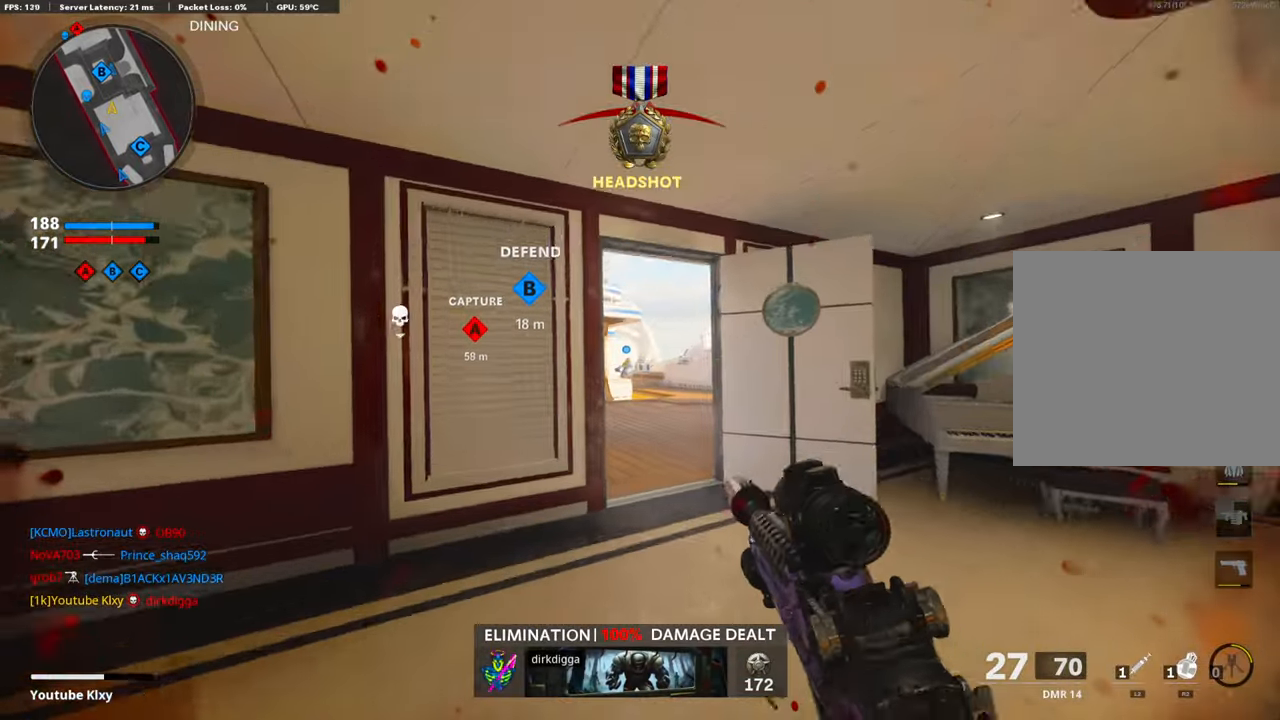
{"buttons": [], "left_stick": "up", "right_stick": "left", "events": [[83, "R3", "up"], [117, "left_stick", "up-right"], [150, "R3", "down"], [217, "L3", "down"], [267, "R3", "up"], [317, "L3", "up"], [317, "left_stick", "up"], [367, "right_stick", "left"]]}
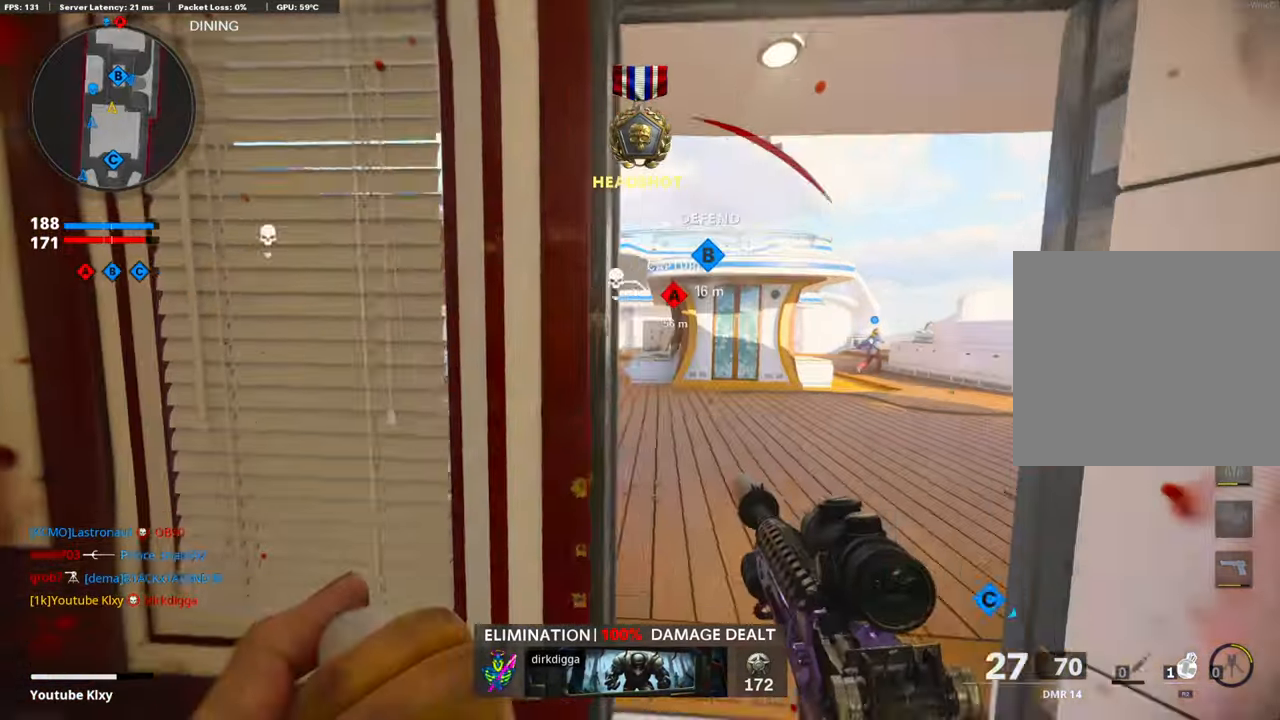
{"buttons": [], "left_stick": "up", "right_stick": "center", "events": [[452, "right_stick", "center"]]}
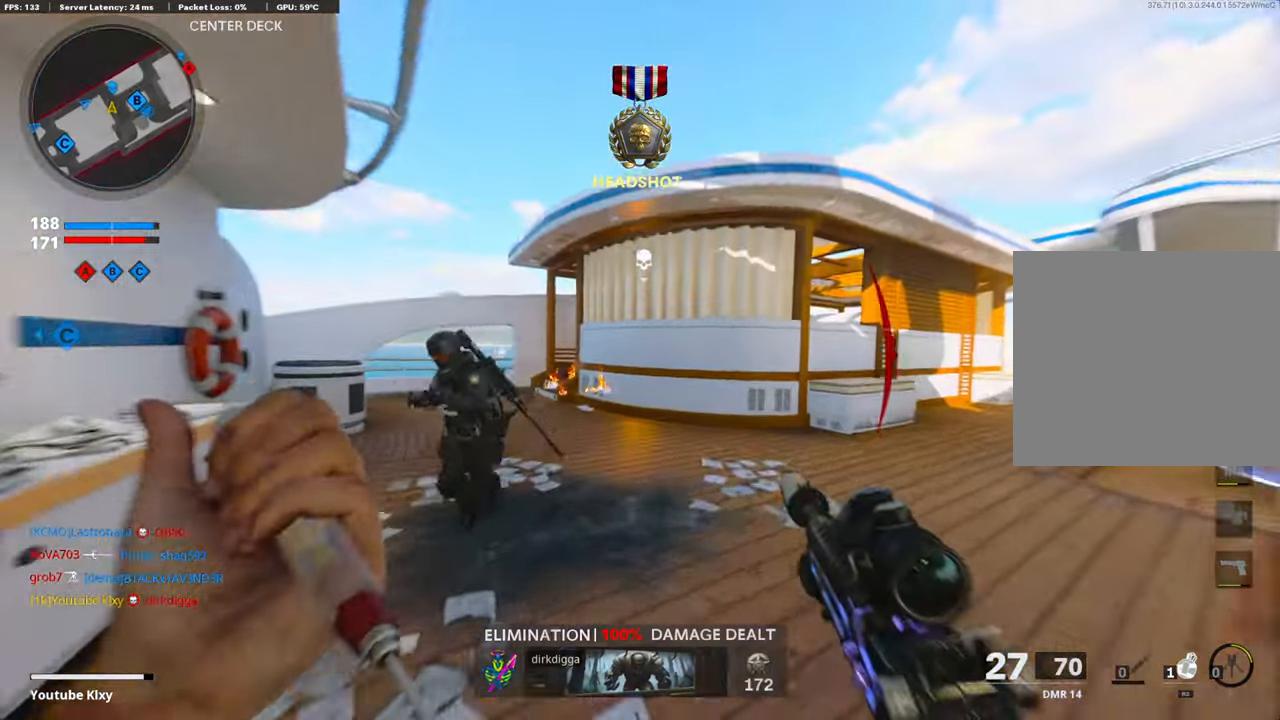
{"buttons": [], "left_stick": "down-left", "right_stick": "right", "events": [[100, "right_stick", "left"], [184, "R3", "down"], [284, "R3", "up"], [301, "right_stick", "center"], [351, "right_stick", "right"], [368, "left_stick", "right"], [418, "R1", "down"], [485, "left_stick", "down-left"], [501, "R1", "up"]]}
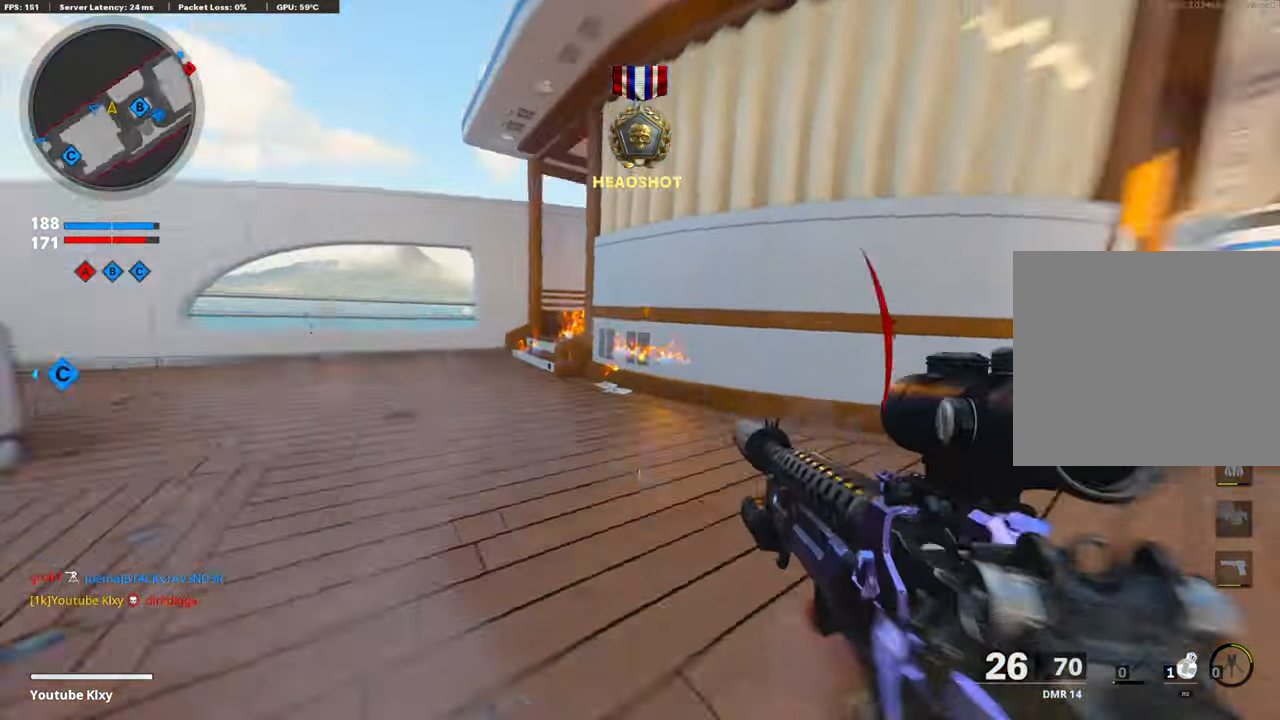
{"buttons": ["L1", "R1"], "left_stick": "down-left", "right_stick": "up-left", "events": [[184, "R1", "down"], [268, "R1", "up"], [318, "R1", "down"], [318, "right_stick", "center"], [385, "L1", "down"], [385, "R1", "up"], [385, "right_stick", "left"], [435, "right_stick", "up-left"], [468, "R1", "down"]]}
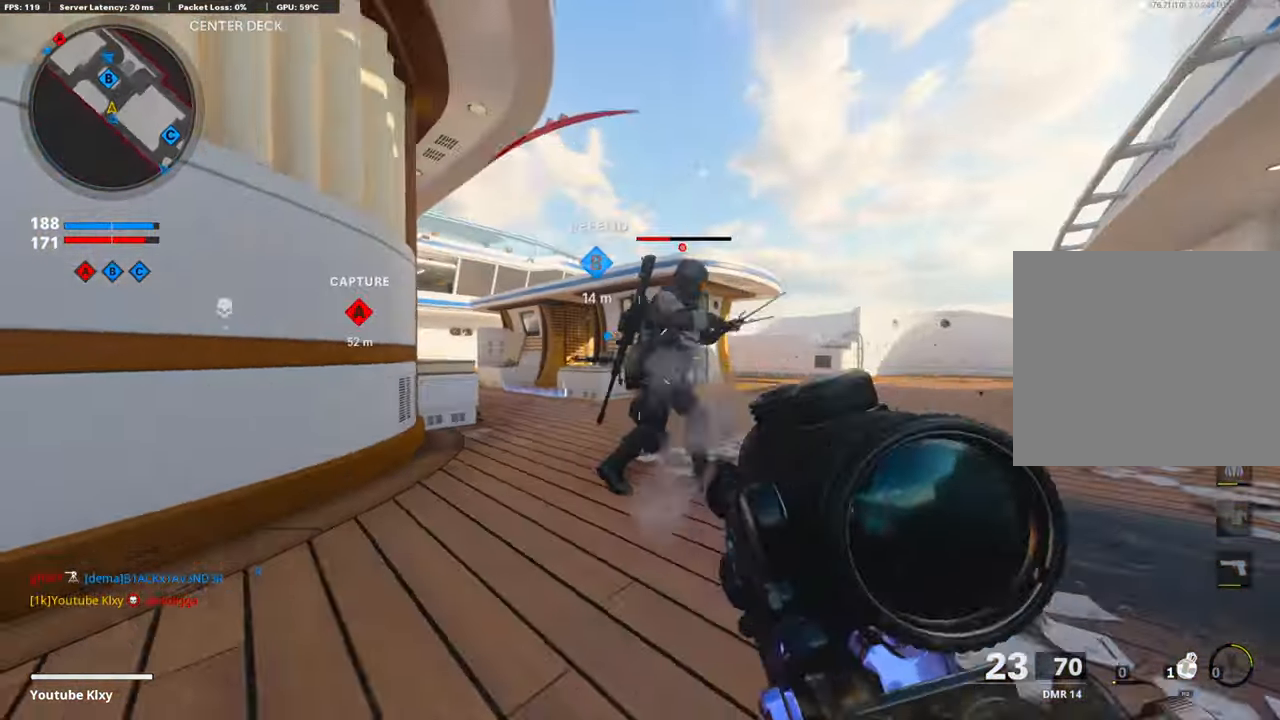
{"buttons": [], "left_stick": "left", "right_stick": "left", "events": [[50, "R1", "up"], [100, "R1", "down"], [117, "L1", "up"], [117, "right_stick", "up-right"], [184, "R1", "up"], [184, "right_stick", "center"], [234, "R1", "down"], [351, "R1", "up"], [351, "right_stick", "left"], [468, "left_stick", "left"]]}
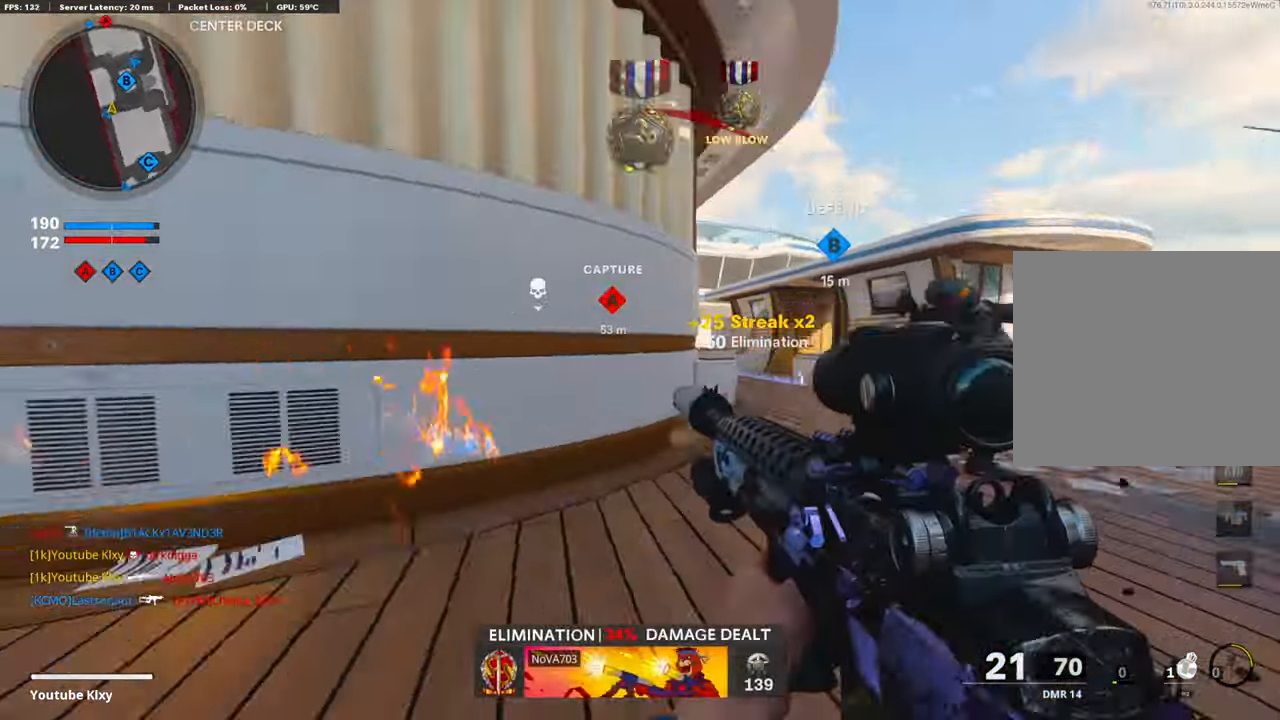
{"buttons": [], "left_stick": "up-left", "right_stick": "right", "events": [[16, "left_stick", "up-left"], [67, "L3", "down"], [117, "right_stick", "center"], [184, "SQUARE", "down"], [251, "SQUARE", "up"], [317, "L3", "up"], [418, "right_stick", "right"]]}
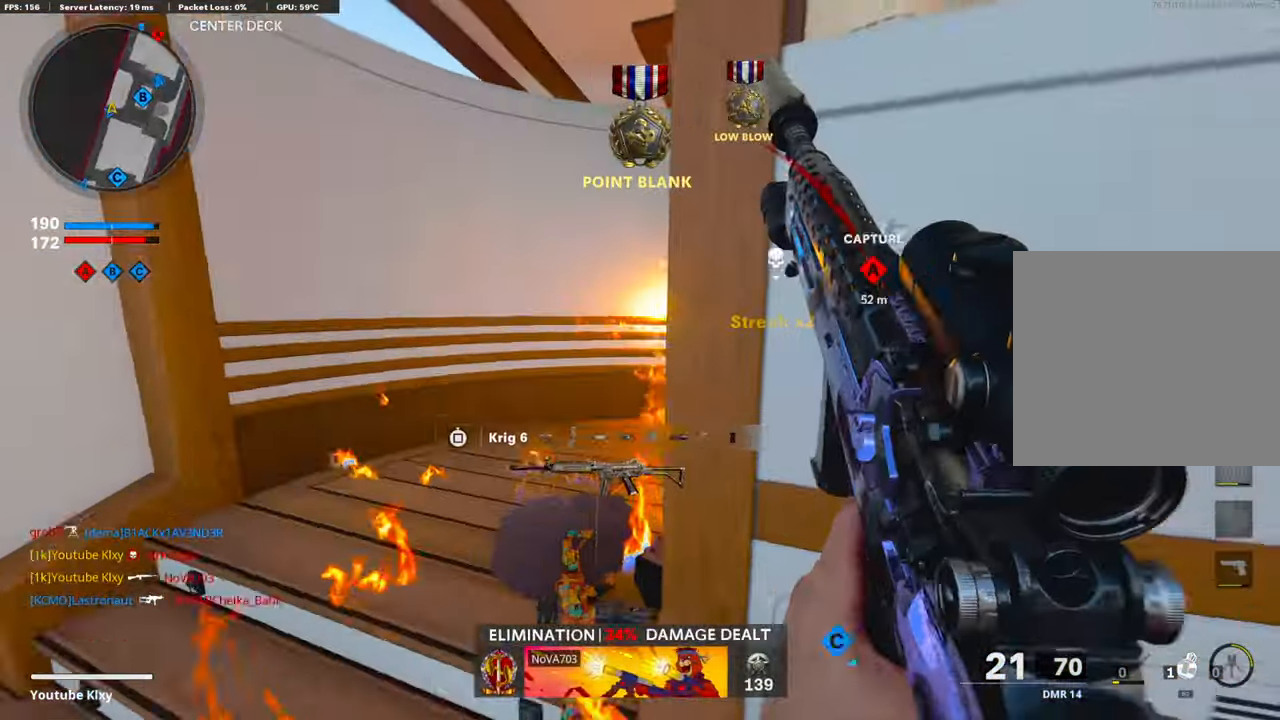
{"buttons": [], "left_stick": "up", "right_stick": "left", "events": [[285, "left_stick", "up"], [351, "right_stick", "center"], [485, "right_stick", "left"]]}
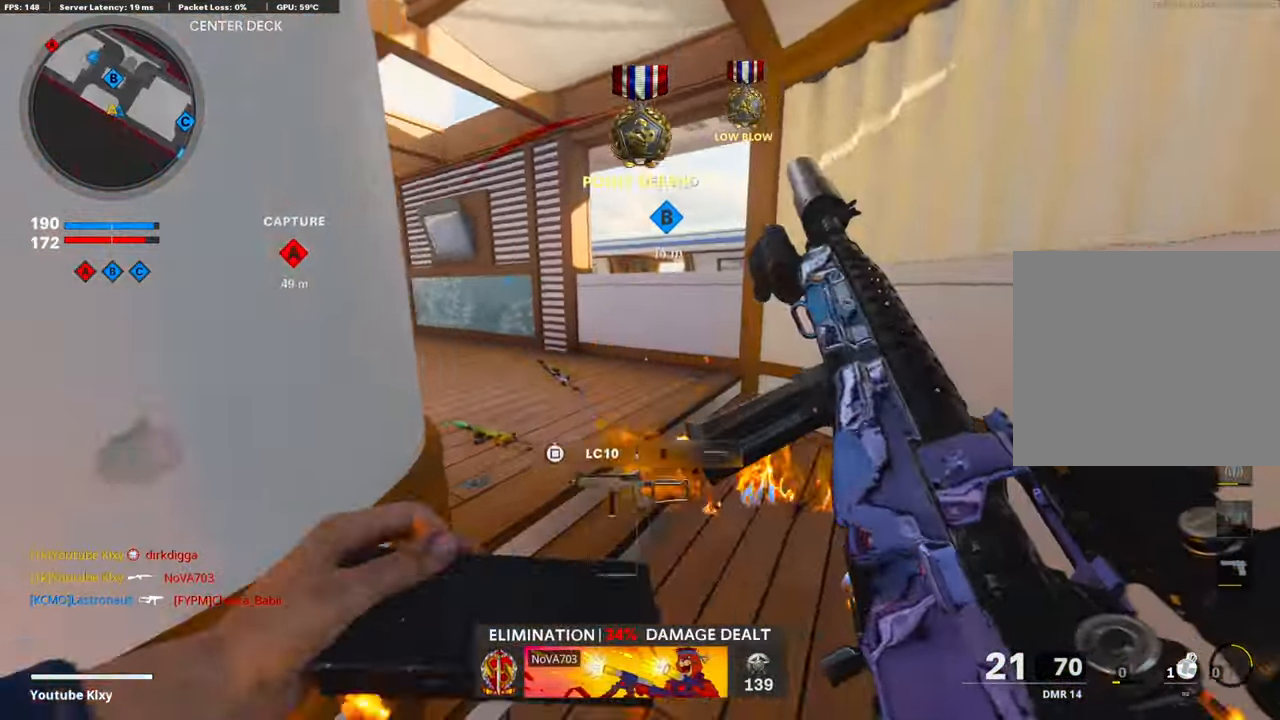
{"buttons": [], "left_stick": "up", "right_stick": "center", "events": [[485, "right_stick", "center"]]}
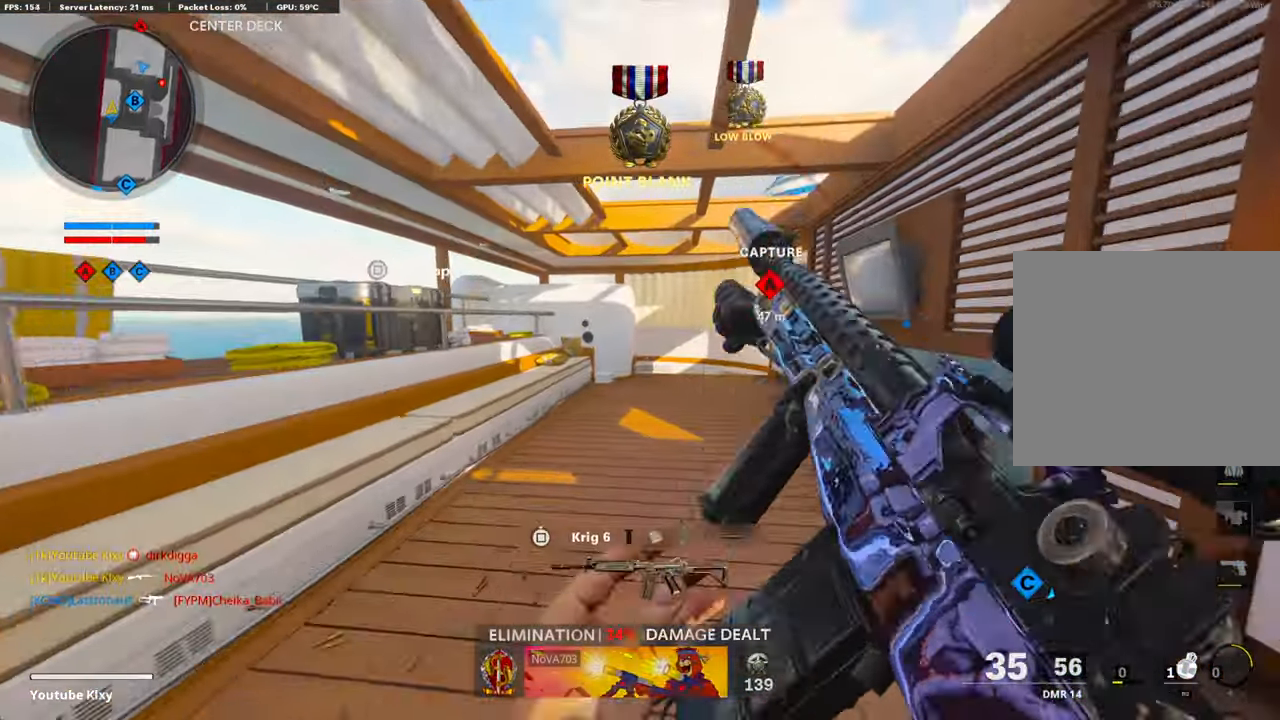
{"buttons": ["L3"], "left_stick": "up", "right_stick": "right", "events": [[16, "R3", "down"], [167, "R3", "up"], [284, "R3", "down"], [351, "L3", "down"], [435, "L3", "up"], [435, "R3", "up"], [501, "L3", "down"], [501, "right_stick", "right"]]}
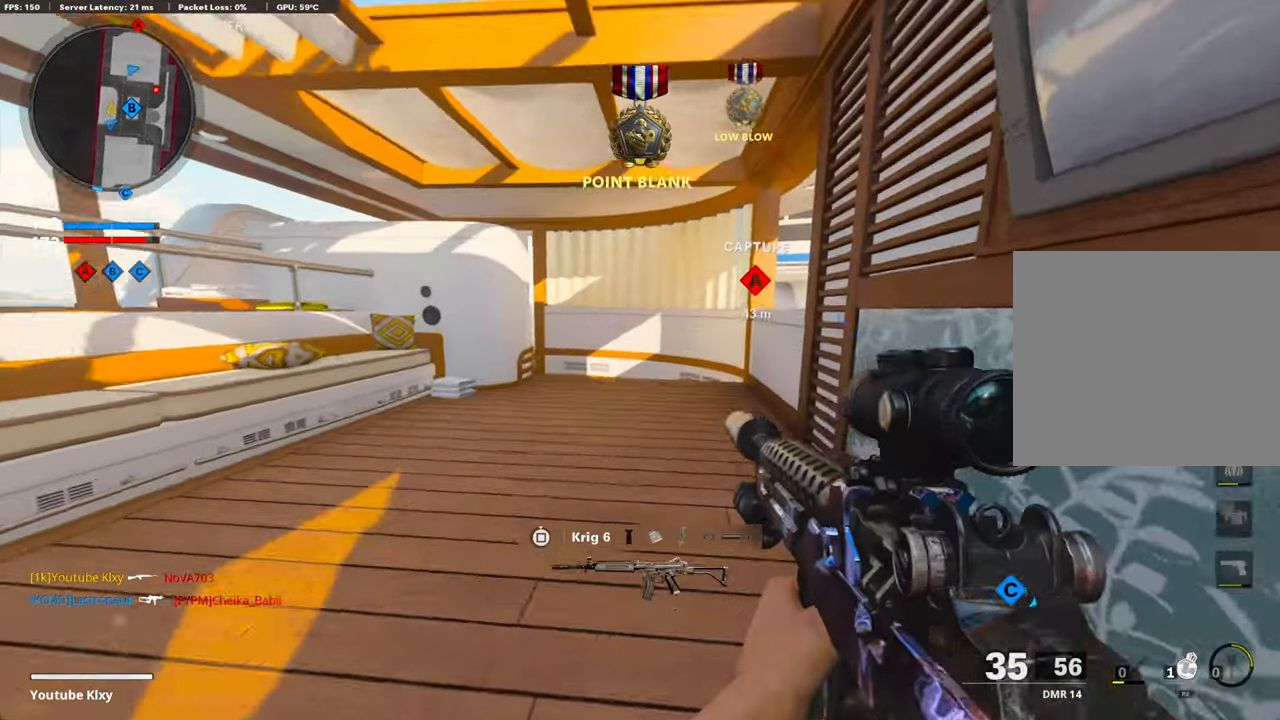
{"buttons": ["CROSS", "R2"], "left_stick": "up-left", "right_stick": "right", "events": [[67, "R2", "down"], [234, "L3", "up"], [234, "left_stick", "up-left"], [435, "CROSS", "down"]]}
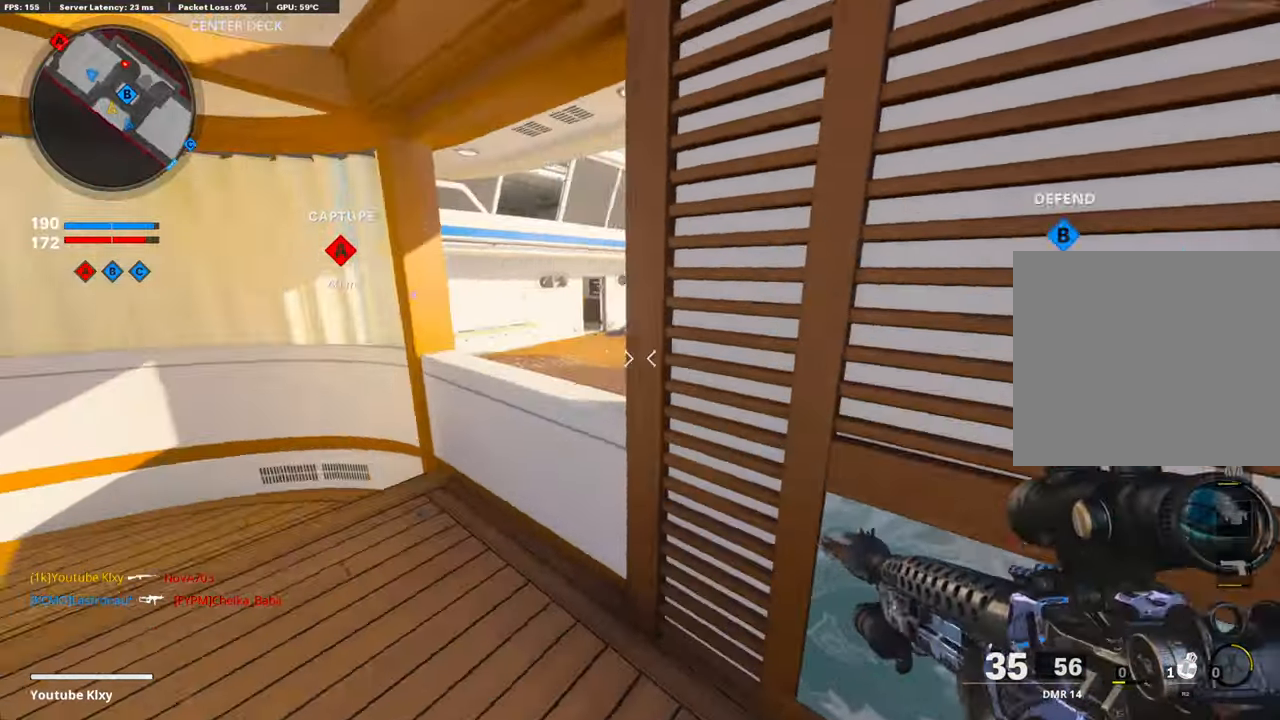
{"buttons": [], "left_stick": "left", "right_stick": "center", "events": [[84, "CROSS", "up"], [100, "R2", "up"], [117, "left_stick", "left"], [117, "right_stick", "down-right"], [351, "right_stick", "up"], [451, "right_stick", "center"]]}
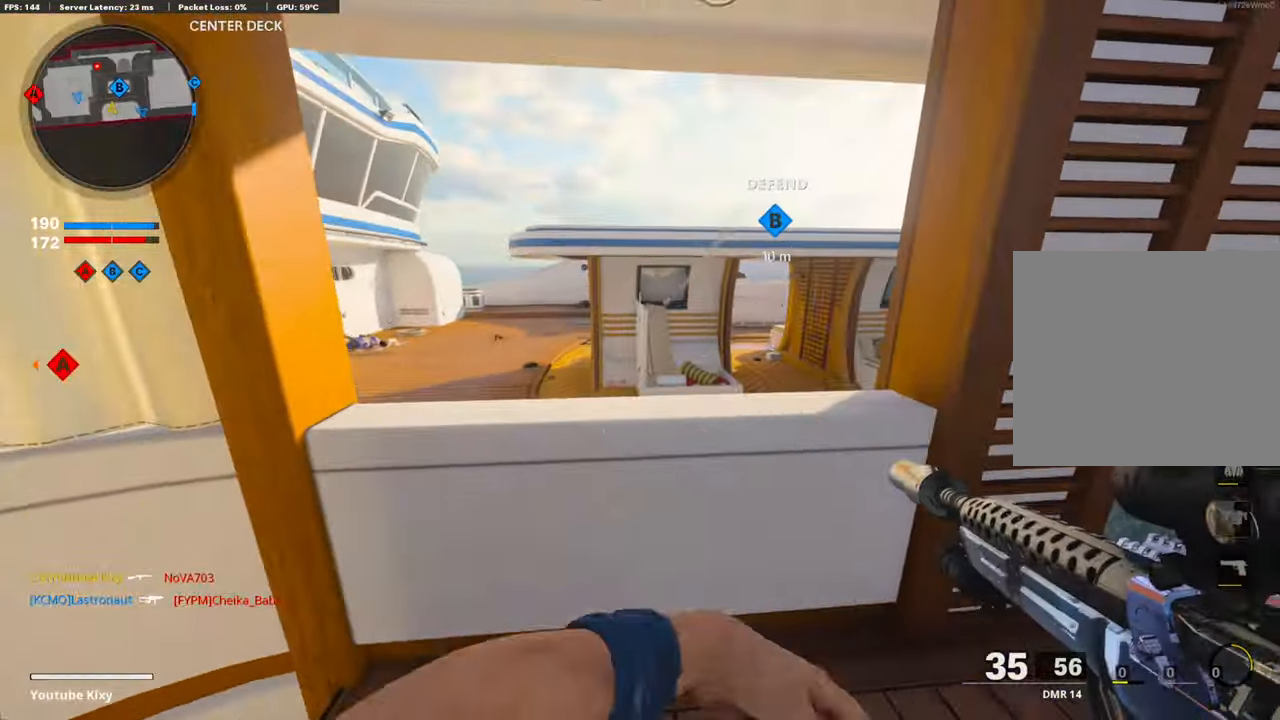
{"buttons": [], "left_stick": "up-left", "right_stick": "left", "events": [[16, "right_stick", "left"], [234, "left_stick", "up-left"], [301, "L3", "down"], [351, "right_stick", "center"], [384, "L3", "up"], [484, "right_stick", "left"]]}
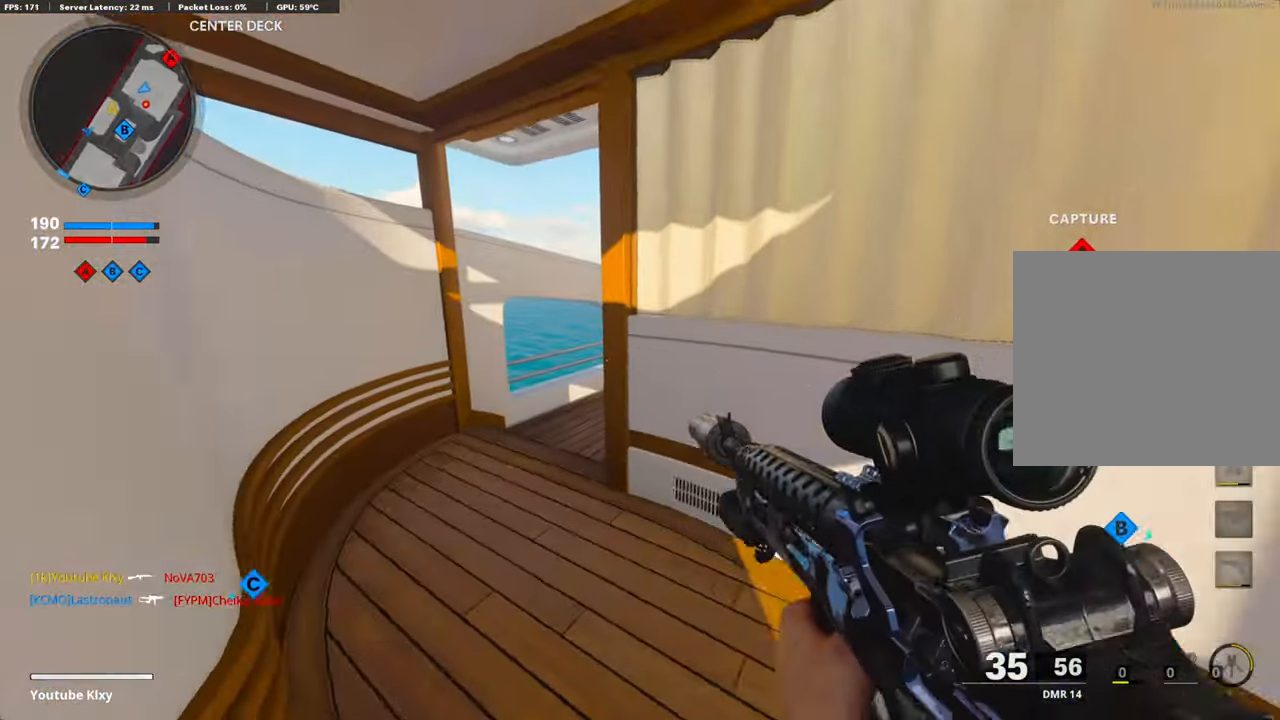
{"buttons": ["L1"], "left_stick": "up-right", "right_stick": "up", "events": [[50, "L3", "down"], [100, "right_stick", "center"], [167, "right_stick", "right"], [234, "R3", "down"], [335, "L3", "up"], [335, "R3", "up"], [368, "right_stick", "center"], [401, "L1", "down"], [485, "left_stick", "up-right"], [485, "right_stick", "up"]]}
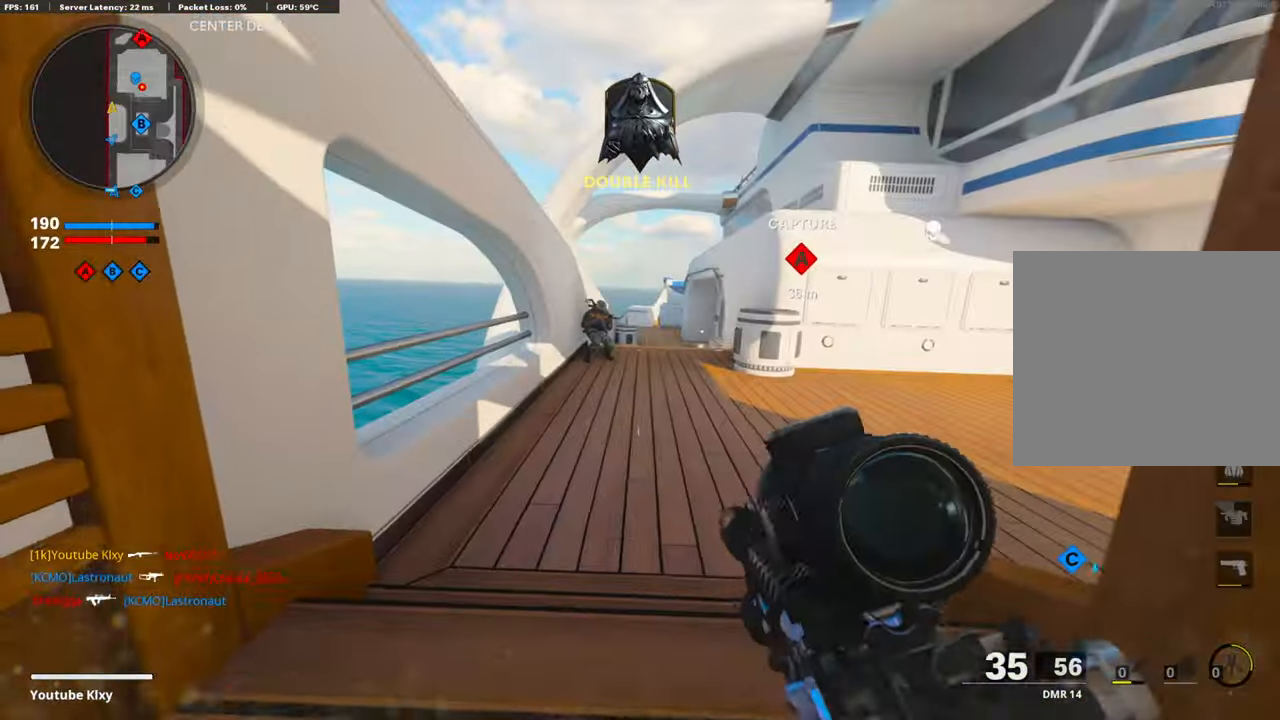
{"buttons": ["L1", "R1"], "left_stick": "down-left", "right_stick": "center", "events": [[67, "right_stick", "center"], [117, "left_stick", "down-right"], [117, "right_stick", "left"], [184, "right_stick", "up-left"], [200, "R1", "down"], [217, "left_stick", "down-left"], [301, "R1", "up"], [351, "R1", "down"], [418, "right_stick", "center"], [451, "R1", "up"], [485, "R1", "down"]]}
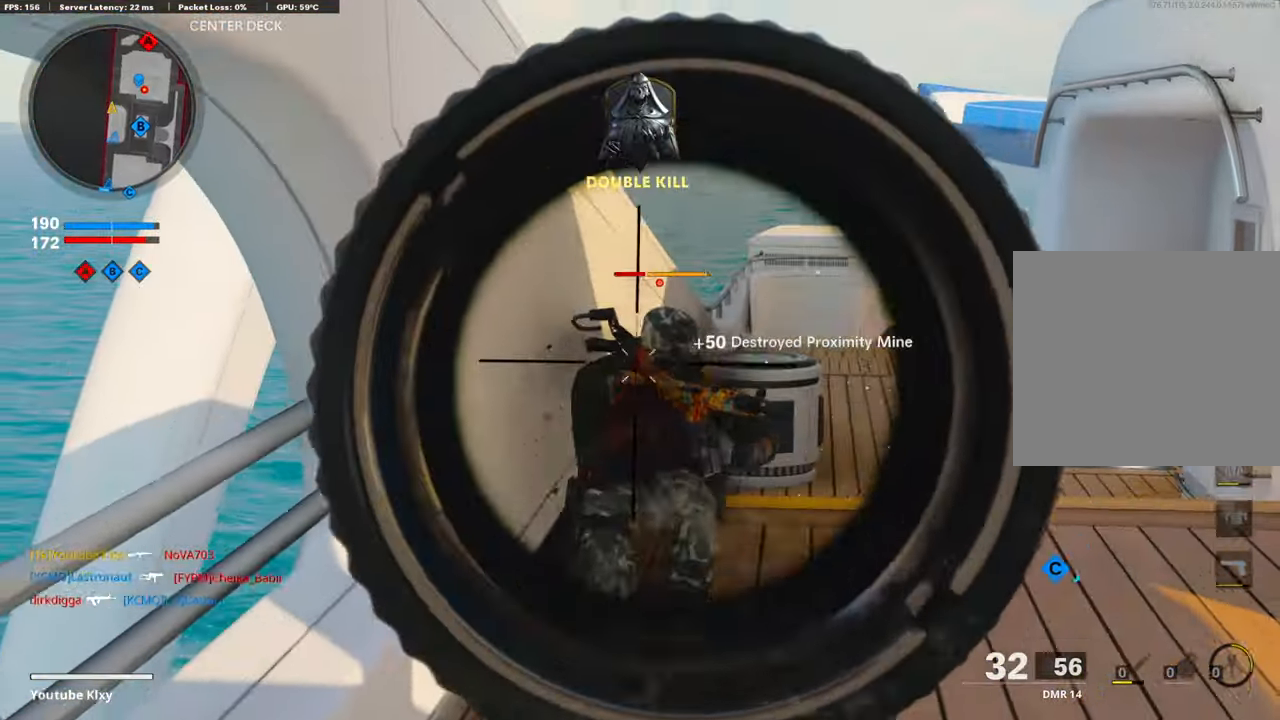
{"buttons": ["L3"], "left_stick": "up", "right_stick": "center", "events": [[50, "left_stick", "right"], [50, "right_stick", "right"], [67, "R1", "up"], [117, "R1", "down"], [168, "right_stick", "center"], [201, "R1", "up"], [251, "R1", "down"], [251, "left_stick", "up-right"], [268, "L1", "up"], [285, "right_stick", "up-right"], [335, "R1", "up"], [351, "L3", "down"], [368, "left_stick", "up"], [435, "right_stick", "center"]]}
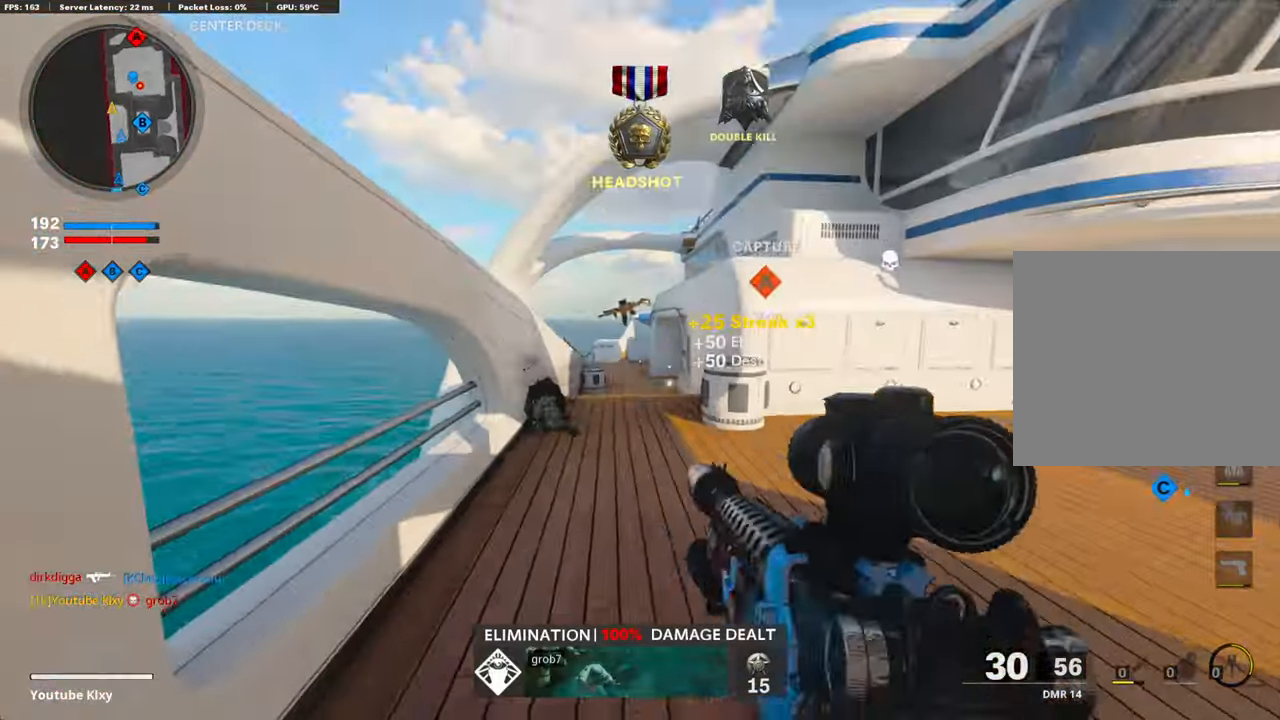
{"buttons": [], "left_stick": "up", "right_stick": "center", "events": [[33, "right_stick", "right"], [117, "L3", "up"], [318, "right_stick", "left"], [418, "right_stick", "center"]]}
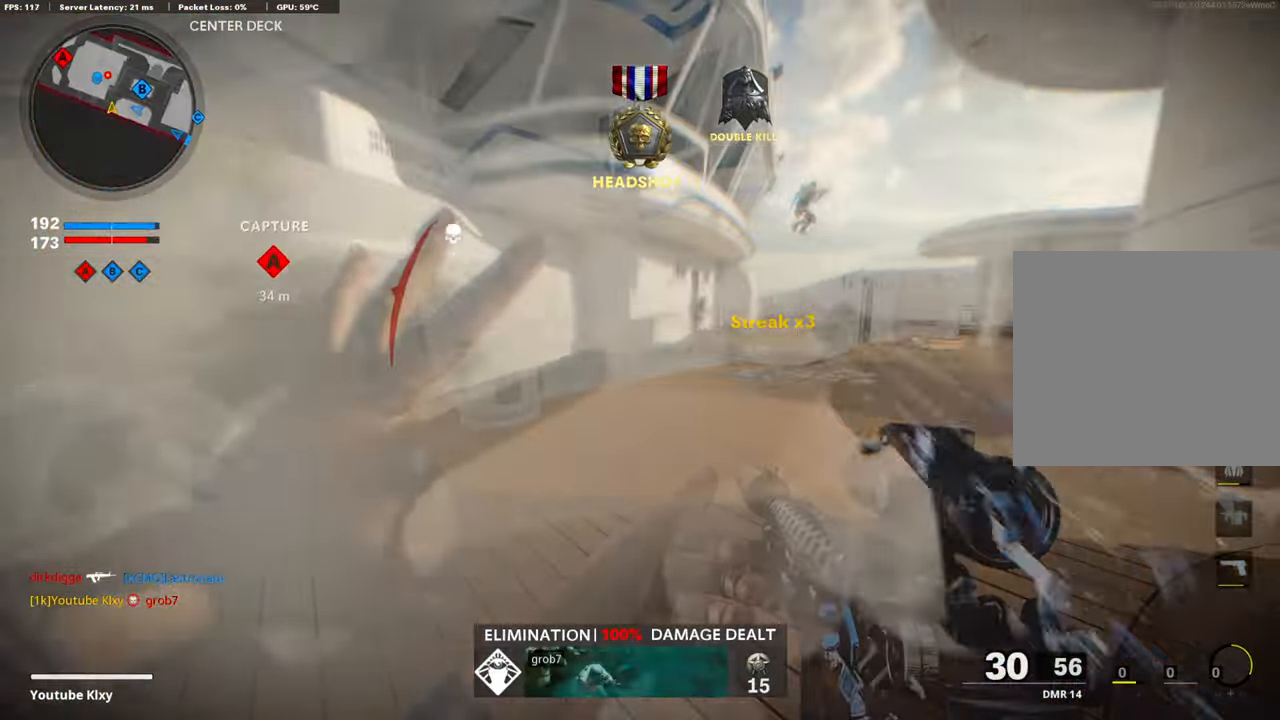
{"buttons": ["L1"], "left_stick": "up-left", "right_stick": "up-left", "events": [[16, "right_stick", "right"], [167, "right_stick", "center"], [284, "right_stick", "right"], [384, "L1", "down"], [401, "left_stick", "up-left"], [418, "right_stick", "center"], [501, "right_stick", "up-left"]]}
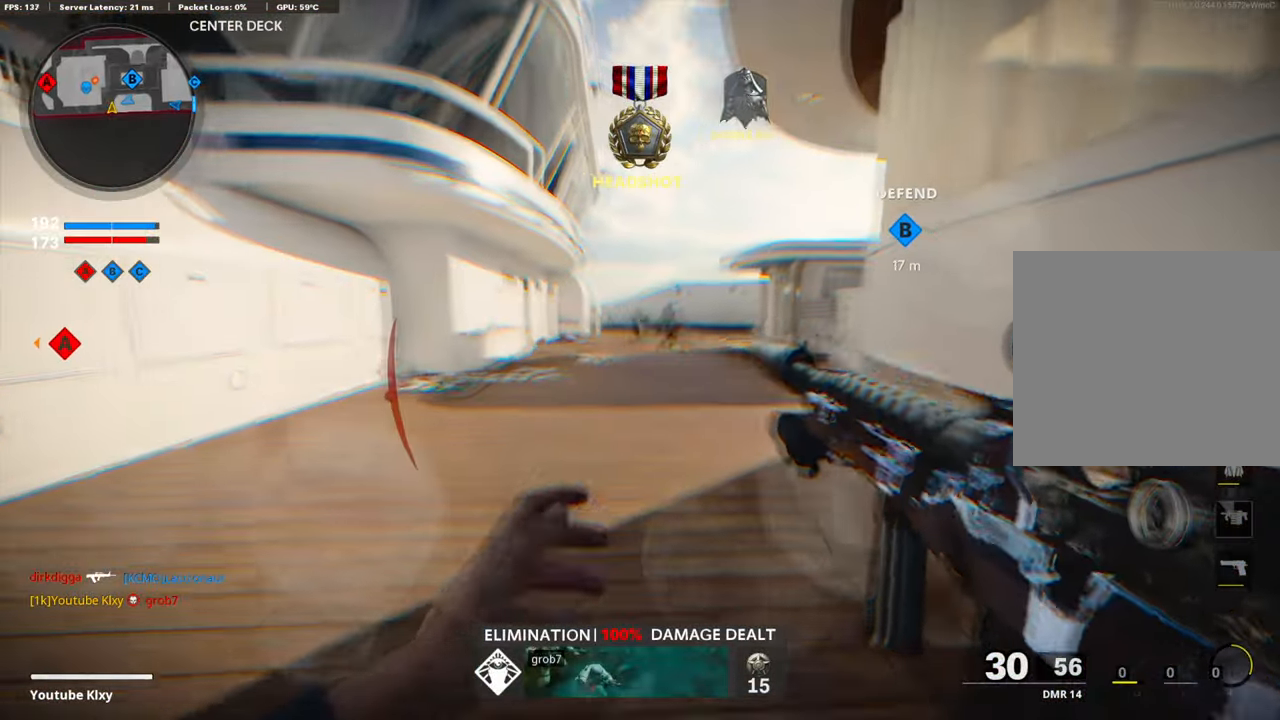
{"buttons": ["L1", "R1"], "left_stick": "left", "right_stick": "up-left", "events": [[17, "left_stick", "left"], [117, "R1", "down"], [117, "right_stick", "center"], [168, "right_stick", "right"], [184, "R1", "up"], [234, "left_stick", "up-right"], [285, "R1", "down"], [318, "left_stick", "right"], [335, "right_stick", "up-left"], [368, "R1", "up"], [435, "left_stick", "left"], [452, "R1", "down"]]}
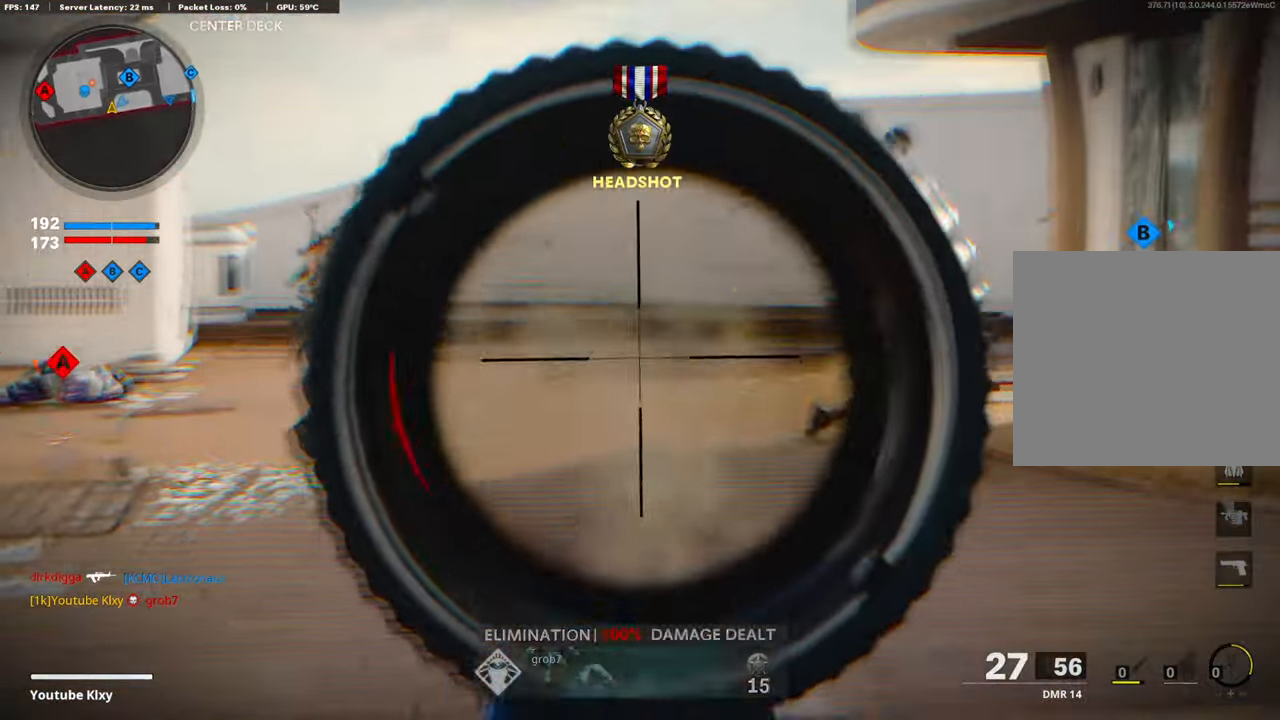
{"buttons": ["L1", "R1"], "left_stick": "left", "right_stick": "up", "events": [[50, "R1", "up"], [117, "R1", "down"], [218, "R1", "up"], [268, "R1", "down"], [351, "R1", "up"], [368, "right_stick", "center"], [402, "R1", "down"], [418, "right_stick", "right"], [502, "right_stick", "up"]]}
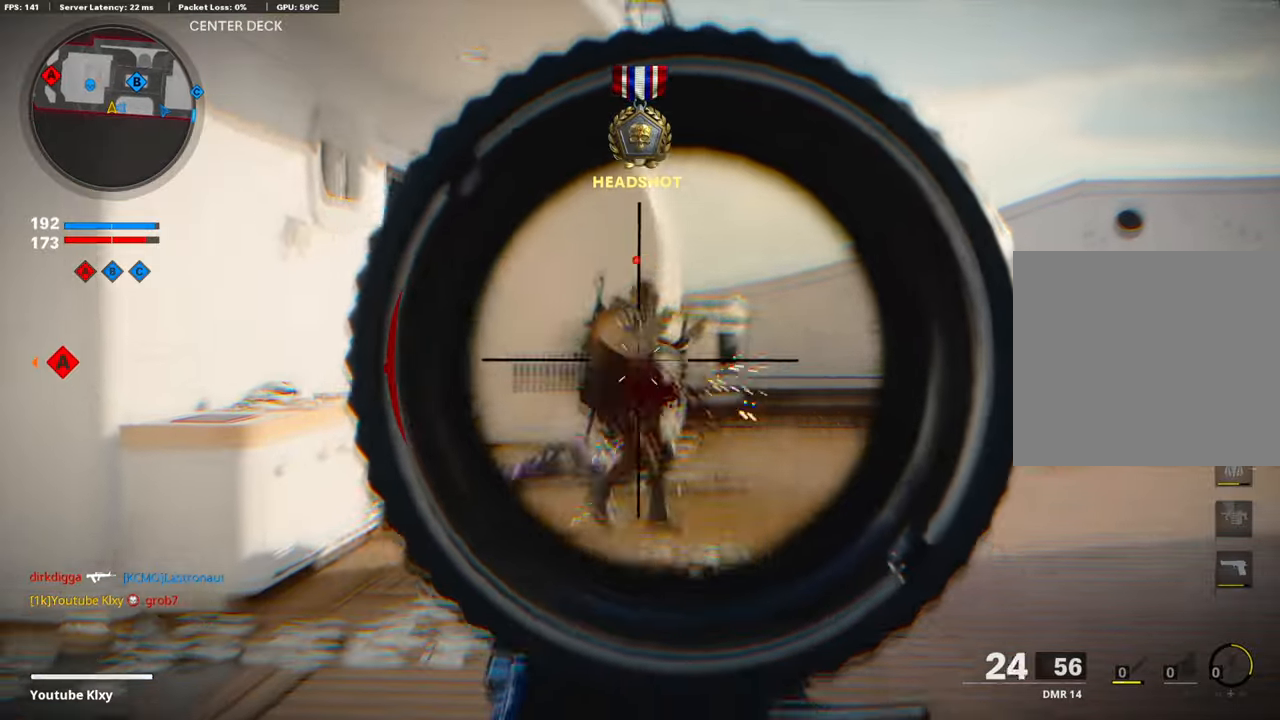
{"buttons": [], "left_stick": "up-left", "right_stick": "center", "events": [[17, "R1", "up"], [83, "R1", "down"], [150, "R1", "up"], [150, "right_stick", "right"], [234, "L1", "up"], [251, "left_stick", "up"], [418, "right_stick", "center"], [451, "left_stick", "up-left"]]}
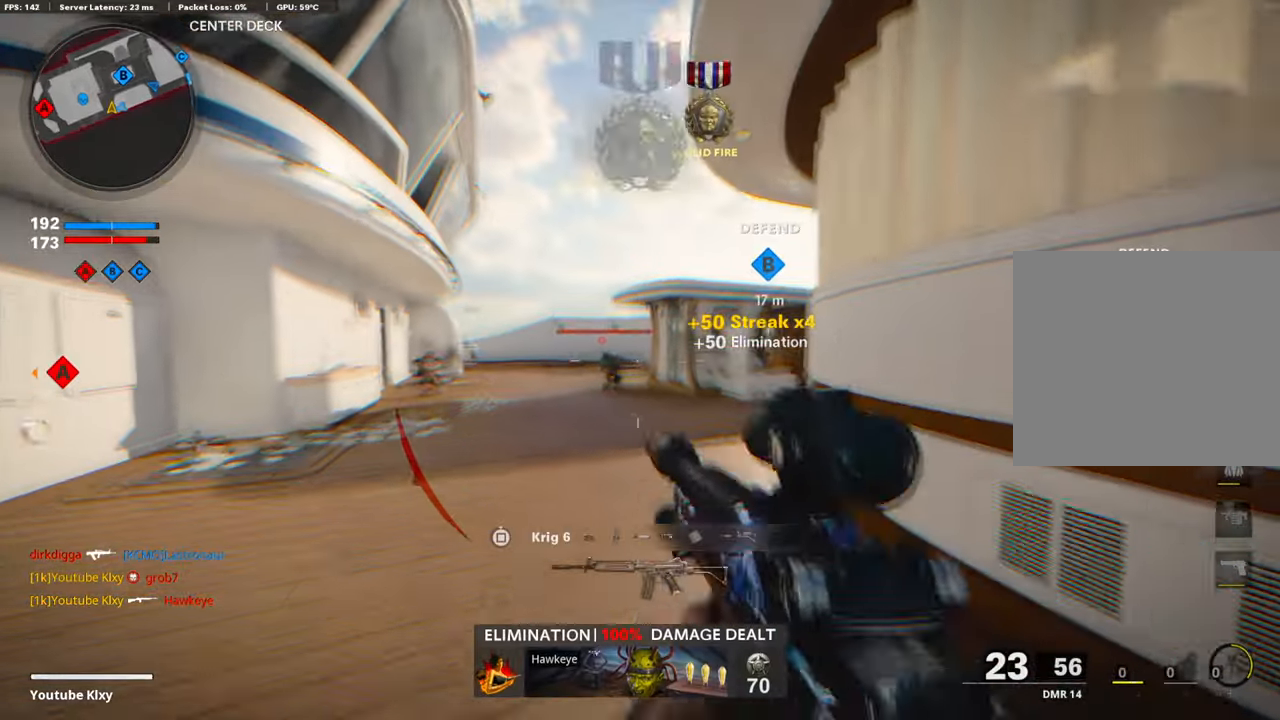
{"buttons": ["L1", "R1"], "left_stick": "left", "right_stick": "center", "events": [[34, "L1", "down"], [34, "left_stick", "left"], [101, "right_stick", "left"], [134, "R1", "down"], [218, "R1", "up"], [301, "R1", "down"], [318, "right_stick", "right"], [385, "R1", "up"], [435, "right_stick", "down-left"], [452, "R1", "down"], [485, "right_stick", "center"]]}
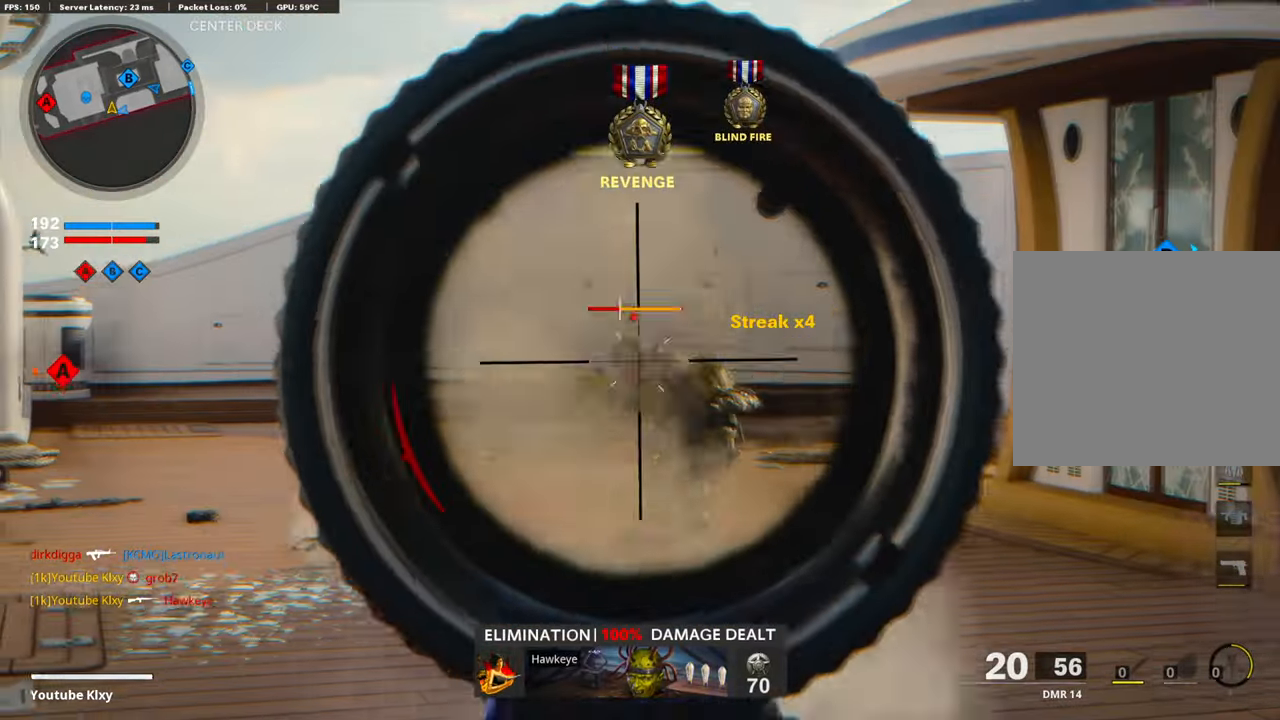
{"buttons": ["SQUARE"], "left_stick": "up-left", "right_stick": "center", "events": [[33, "R1", "up"], [50, "right_stick", "down-right"], [84, "R1", "down"], [150, "right_stick", "center"], [167, "R1", "up"], [217, "R1", "down"], [301, "R1", "up"], [334, "R1", "down"], [385, "L1", "up"], [418, "R1", "up"], [435, "left_stick", "up-left"], [451, "SQUARE", "down"]]}
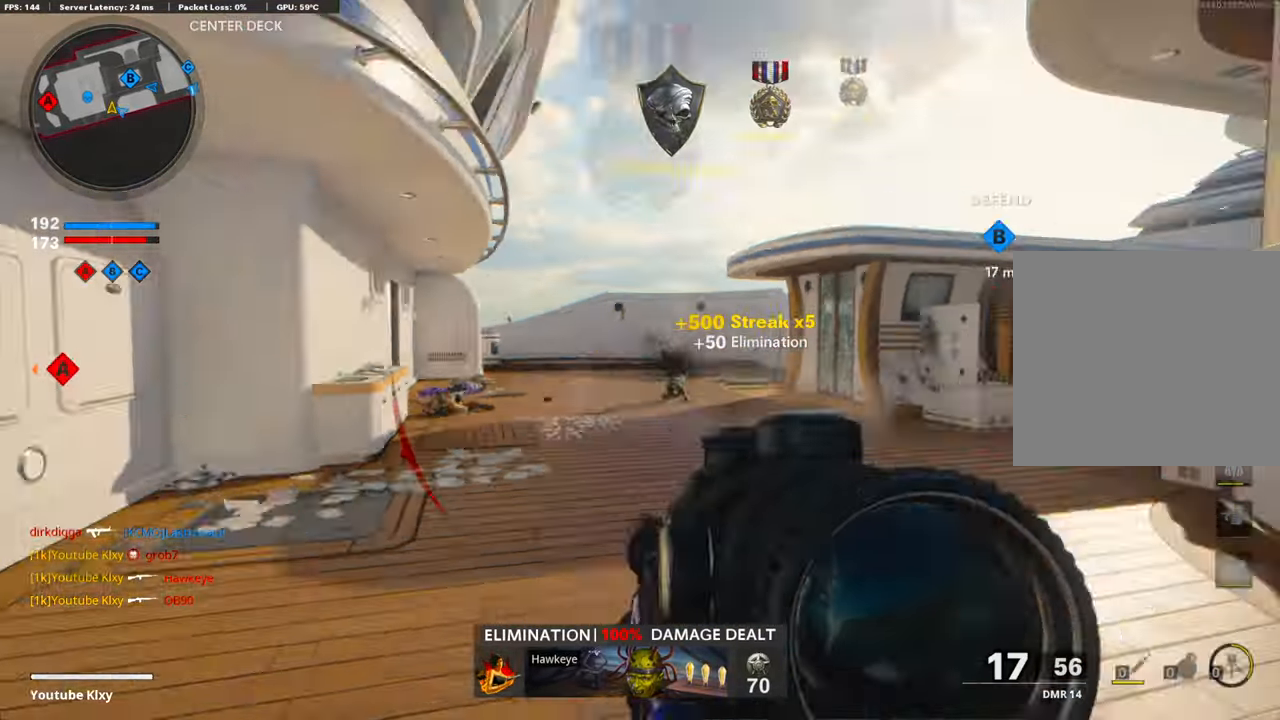
{"buttons": [], "left_stick": "down-left", "right_stick": "center", "events": [[16, "SQUARE", "up"], [16, "right_stick", "left"], [150, "L3", "down"], [267, "L3", "up"], [267, "left_stick", "up-right"], [334, "right_stick", "center"], [384, "left_stick", "down-right"], [434, "left_stick", "down-left"]]}
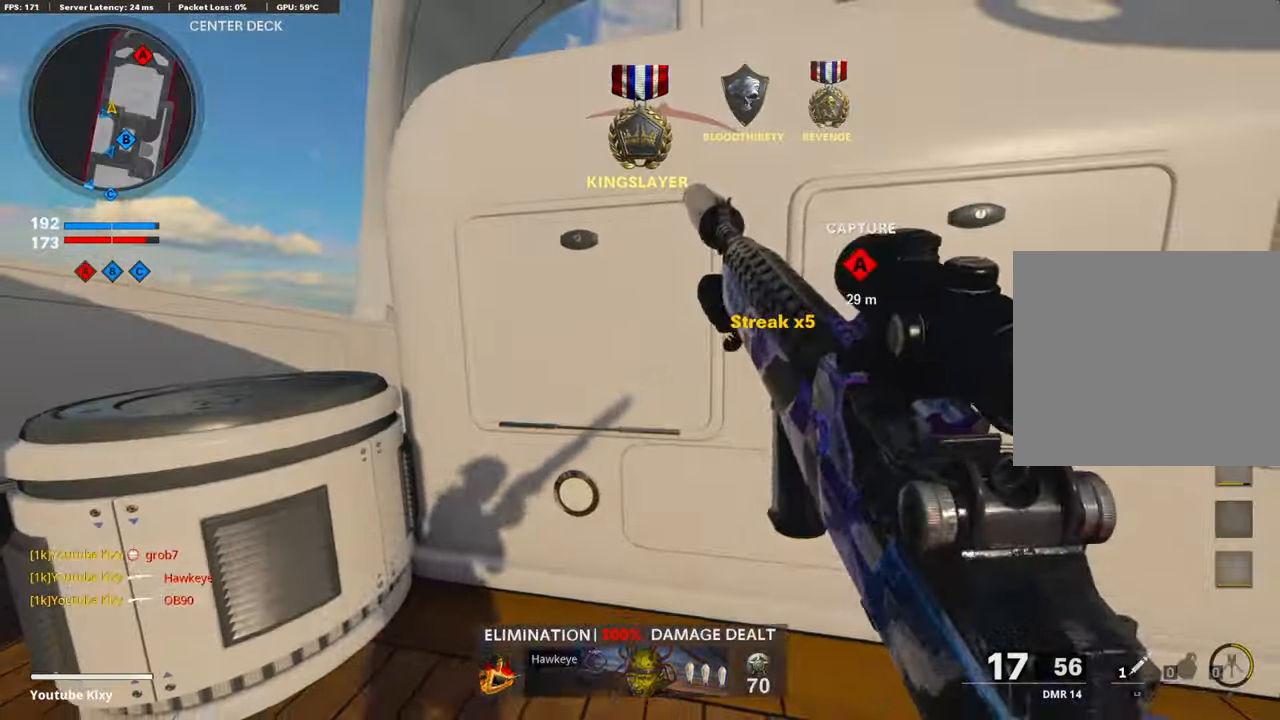
{"buttons": ["L3"], "left_stick": "up-left", "right_stick": "left", "events": [[100, "right_stick", "left"], [284, "left_stick", "up-left"], [284, "right_stick", "center"], [385, "L3", "down"], [435, "right_stick", "left"]]}
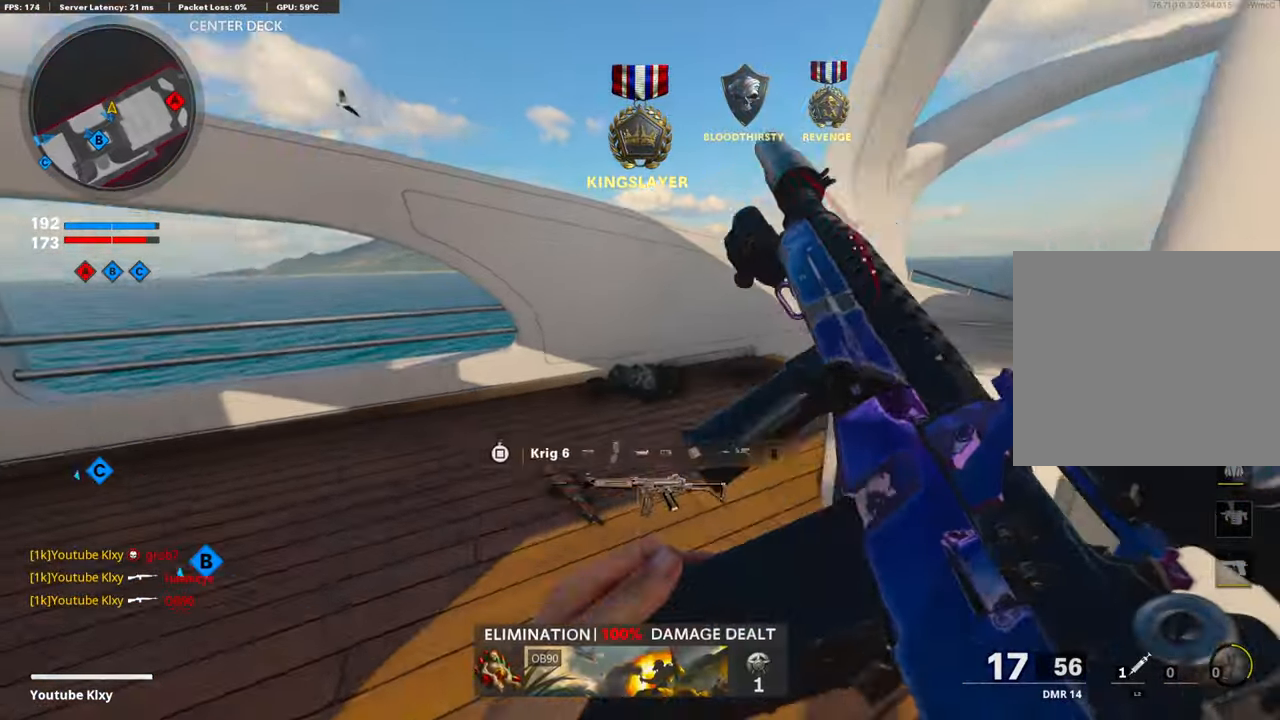
{"buttons": ["L1"], "left_stick": "center", "right_stick": "right", "events": [[33, "right_stick", "center"], [117, "right_stick", "right"], [133, "R3", "down"], [267, "CROSS", "down"], [267, "R3", "up"], [301, "L3", "up"], [301, "right_stick", "center"], [334, "L1", "down"], [351, "right_stick", "right"], [434, "CROSS", "up"], [501, "left_stick", "center"]]}
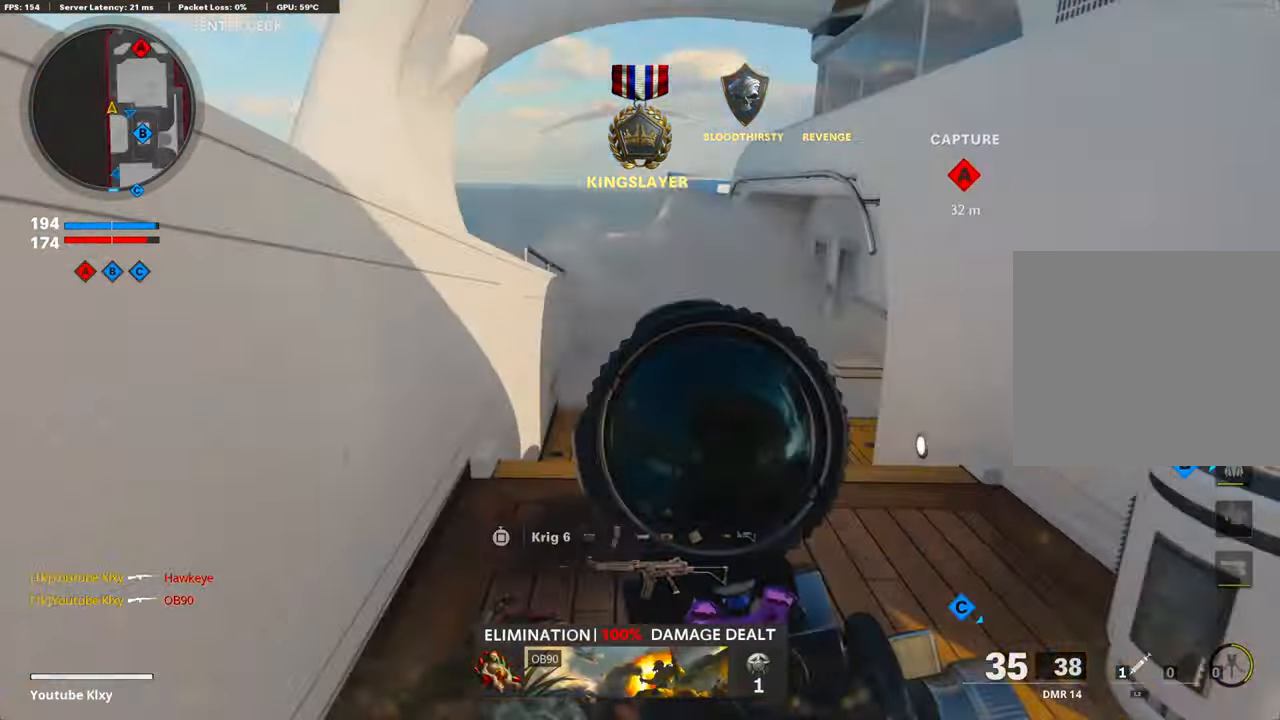
{"buttons": ["L3"], "left_stick": "up", "right_stick": "right", "events": [[34, "right_stick", "up-left"], [67, "left_stick", "right"], [134, "R1", "down"], [151, "right_stick", "up-right"], [201, "right_stick", "right"], [234, "R1", "up"], [251, "L1", "up"], [301, "R1", "down"], [351, "R1", "up"], [435, "left_stick", "up"], [468, "L3", "down"]]}
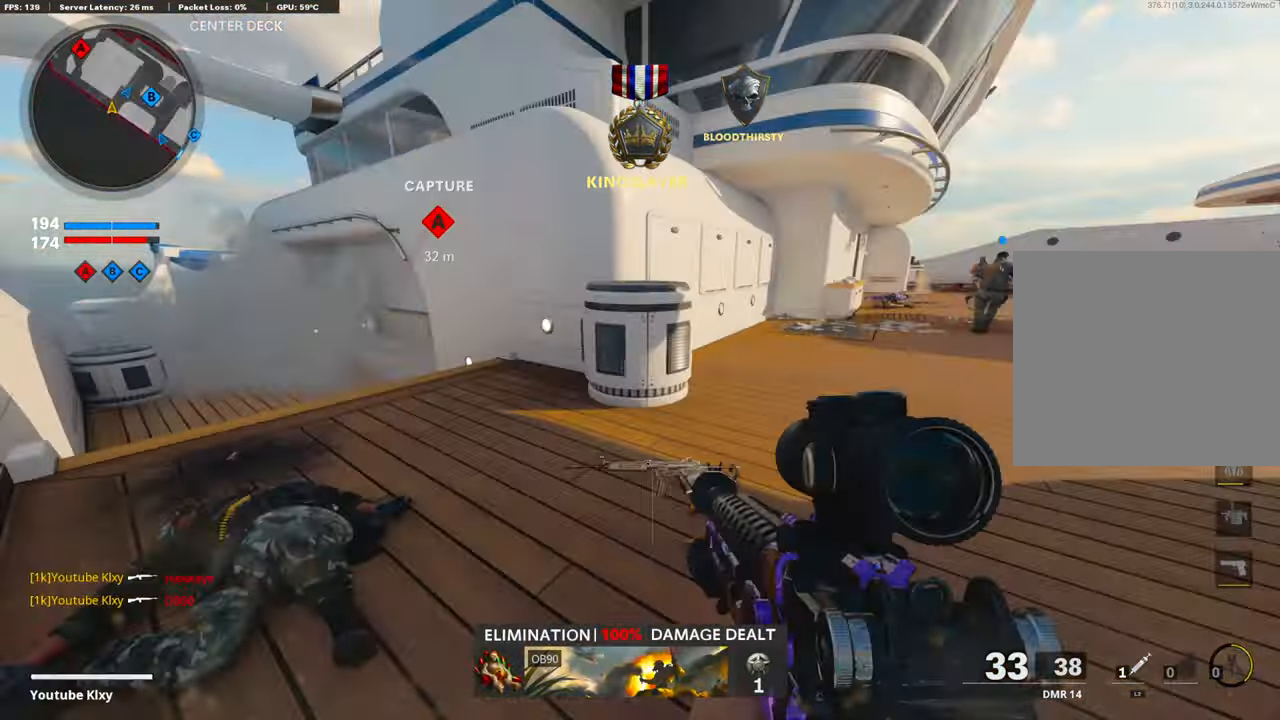
{"buttons": ["L1"], "left_stick": "left", "right_stick": "center", "events": [[67, "CROSS", "down"], [117, "right_stick", "center"], [151, "L3", "up"], [167, "CROSS", "up"], [167, "right_stick", "left"], [184, "left_stick", "up-left"], [251, "right_stick", "up"], [418, "L1", "down"], [468, "left_stick", "left"], [502, "right_stick", "center"]]}
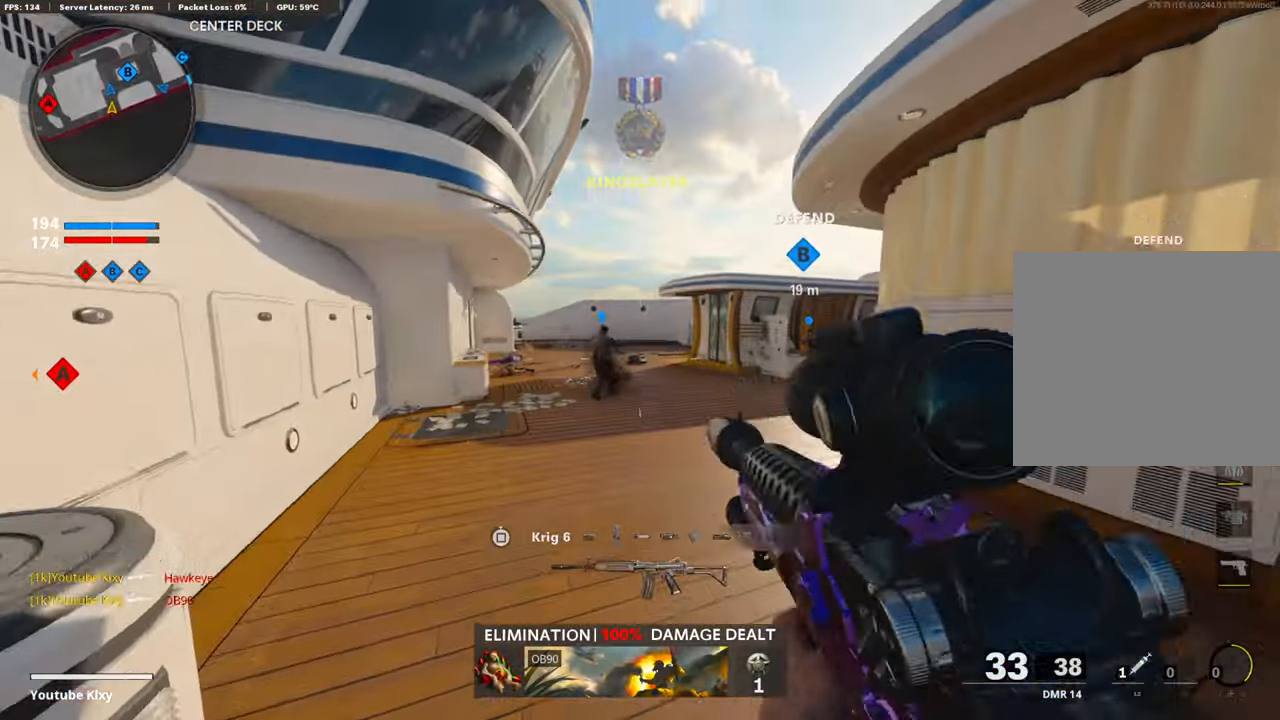
{"buttons": ["L1"], "left_stick": "center", "right_stick": "down", "events": [[50, "R1", "down"], [67, "right_stick", "up"], [134, "R1", "up"], [184, "R1", "down"], [284, "R1", "up"], [317, "right_stick", "left"], [351, "R1", "down"], [368, "right_stick", "up"], [418, "right_stick", "center"], [451, "R1", "up"], [468, "right_stick", "down"], [485, "left_stick", "center"]]}
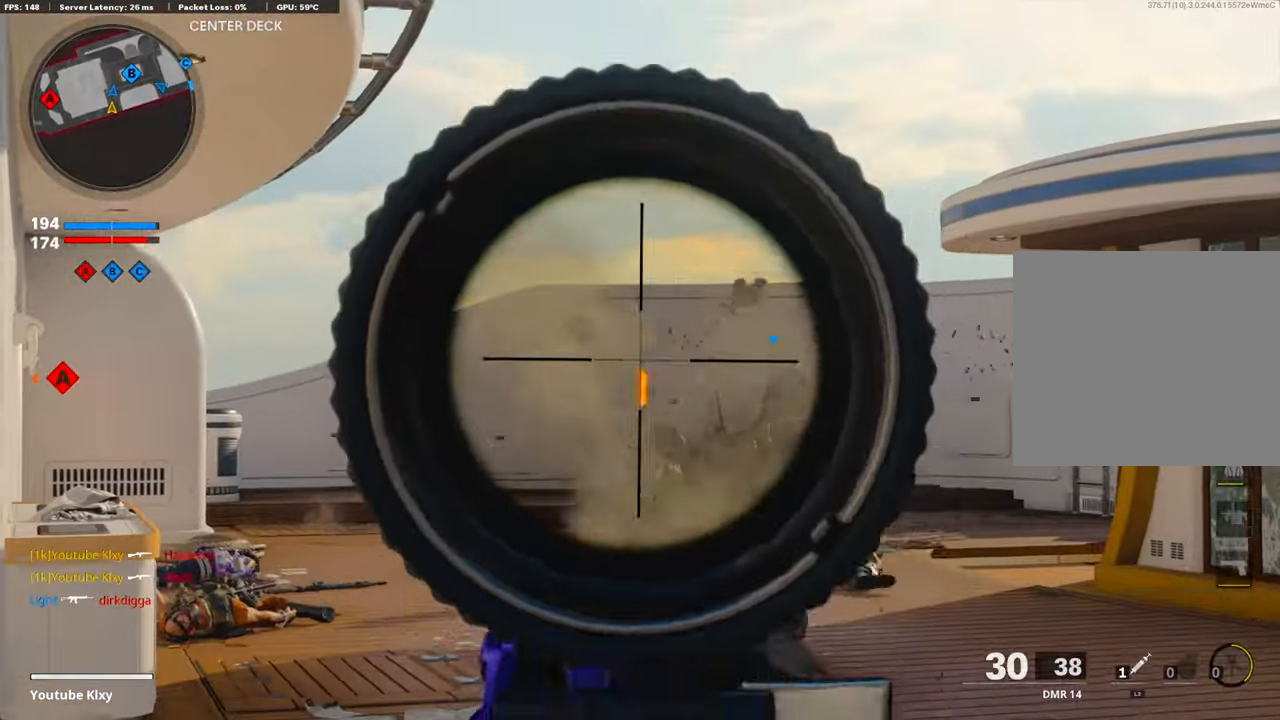
{"buttons": [], "left_stick": "up", "right_stick": "left", "events": [[17, "R1", "down"], [17, "left_stick", "right"], [101, "R1", "up"], [151, "R1", "down"], [184, "left_stick", "up-right"], [184, "right_stick", "center"], [234, "L1", "up"], [267, "R1", "up"], [267, "right_stick", "left"], [284, "L3", "down"], [367, "right_stick", "center"], [401, "left_stick", "up"], [468, "right_stick", "left"], [501, "L3", "up"]]}
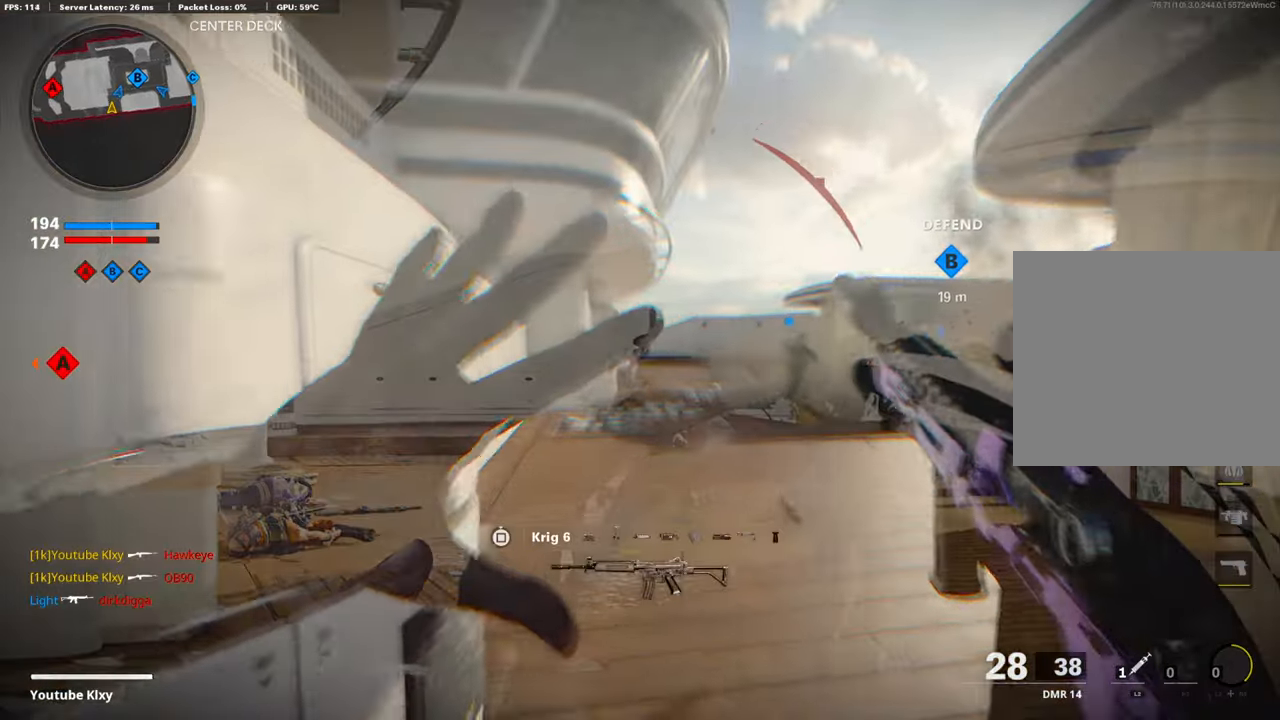
{"buttons": ["L1", "R1"], "left_stick": "right", "right_stick": "right", "events": [[84, "left_stick", "center"], [167, "left_stick", "down-left"], [284, "L1", "down"], [284, "right_stick", "center"], [335, "left_stick", "center"], [418, "R1", "down"], [418, "left_stick", "right"], [452, "right_stick", "right"]]}